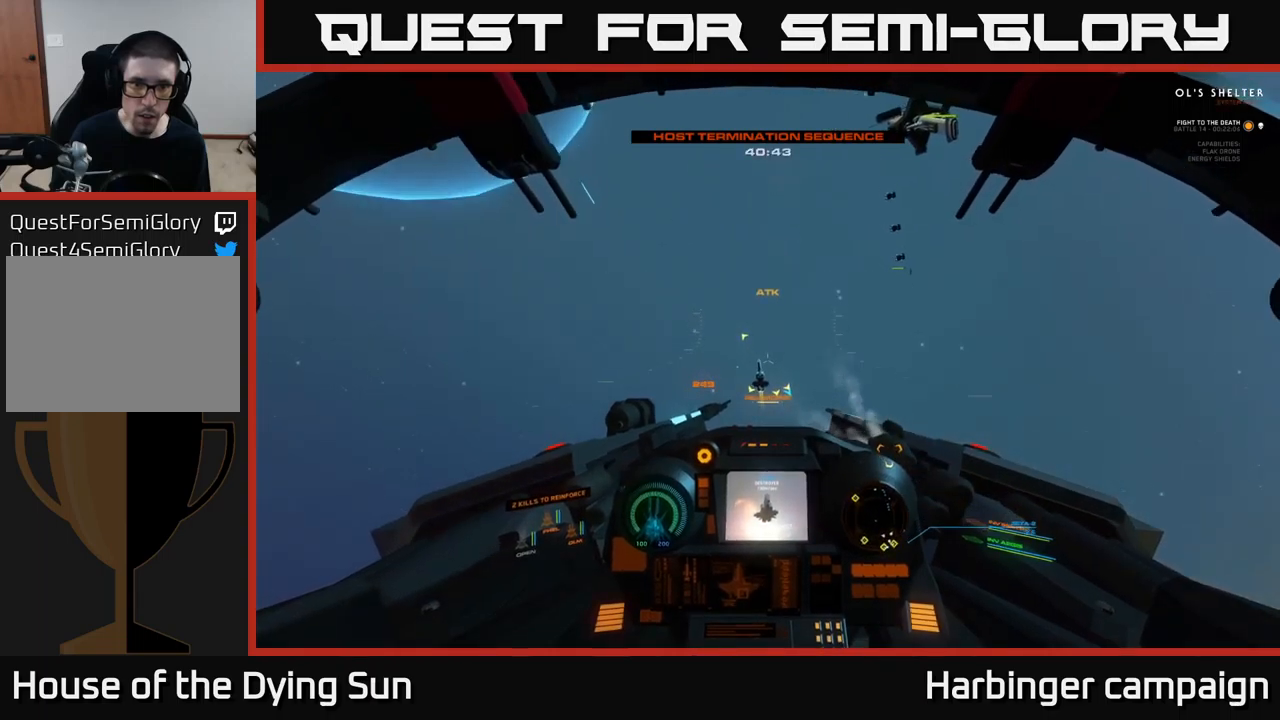
Gameplay with a controller (Xbox layout); each line is a JSON object with the inputs held at the frame after it. "events" lists button and stick changes between this image and that frame as [ms after this image, input, new state], when the widget could be followed in between.
{"buttons": ["L2", "R1"], "left_stick": "center", "right_stick": "up-left", "events": [[50, "Y", "up"], [66, "L2", "up"], [100, "left_stick", "left"], [266, "left_stick", "center"], [283, "L2", "down"], [400, "right_stick", "up-left"], [466, "R1", "down"]]}
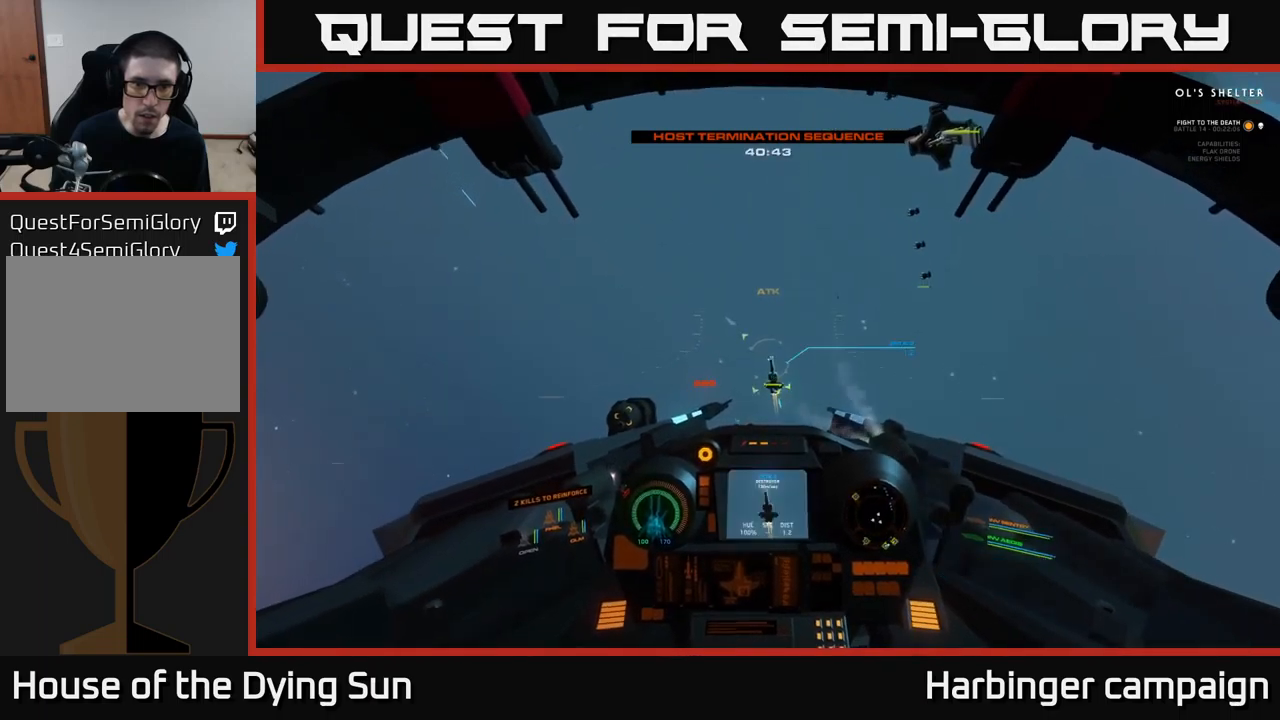
{"buttons": ["L2"], "left_stick": "center", "right_stick": "center", "events": [[16, "L2", "up"], [50, "R1", "up"], [166, "right_stick", "up"], [183, "L2", "down"], [333, "right_stick", "center"]]}
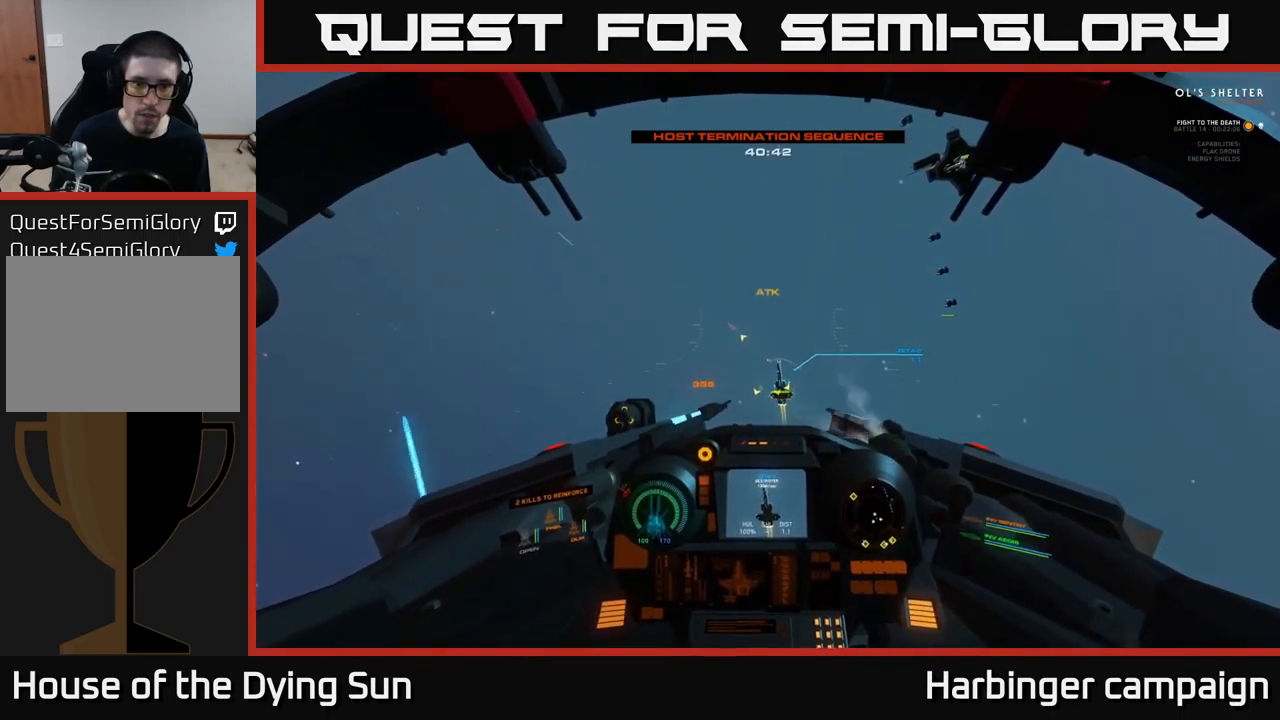
{"buttons": ["R2"], "left_stick": "center", "right_stick": "up", "events": [[16, "right_stick", "up"], [316, "right_stick", "center"], [350, "L2", "up"], [383, "R2", "down"], [400, "right_stick", "up"]]}
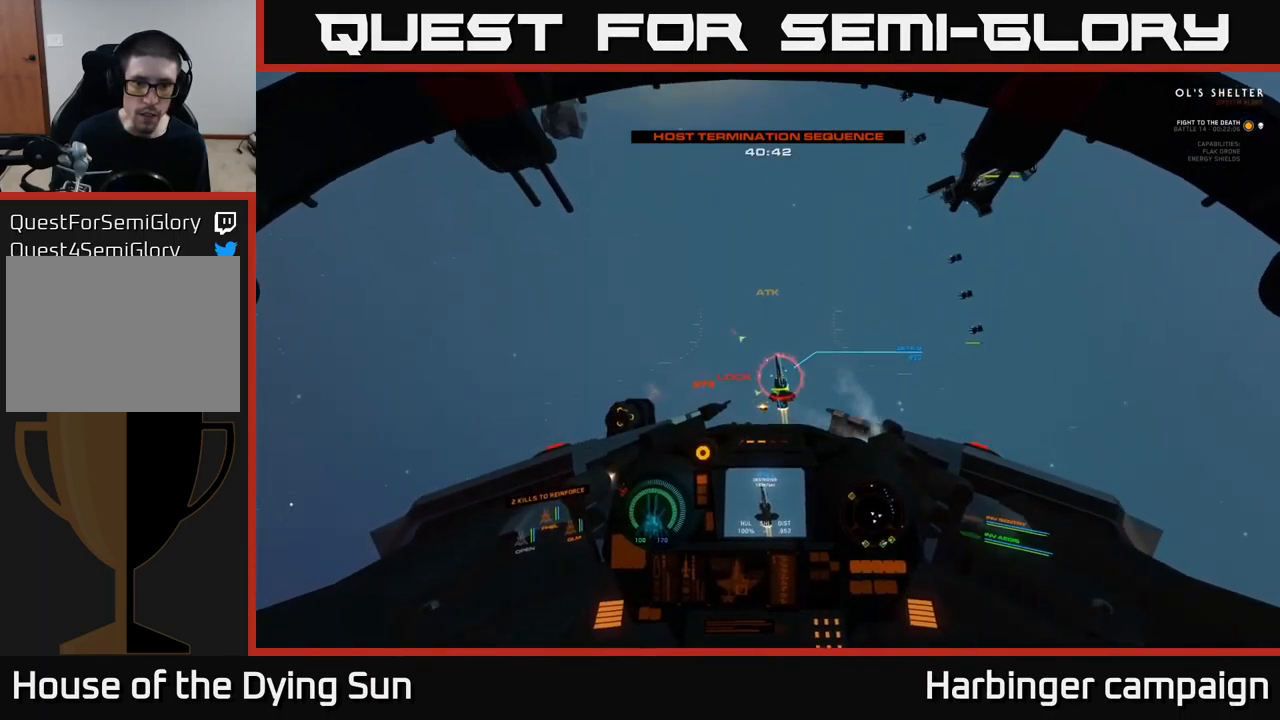
{"buttons": [], "left_stick": "down", "right_stick": "up", "events": [[16, "R2", "up"], [83, "L2", "down"], [100, "R2", "down"], [216, "R2", "up"], [233, "L2", "up"], [316, "R2", "down"], [416, "left_stick", "down"], [500, "R2", "up"]]}
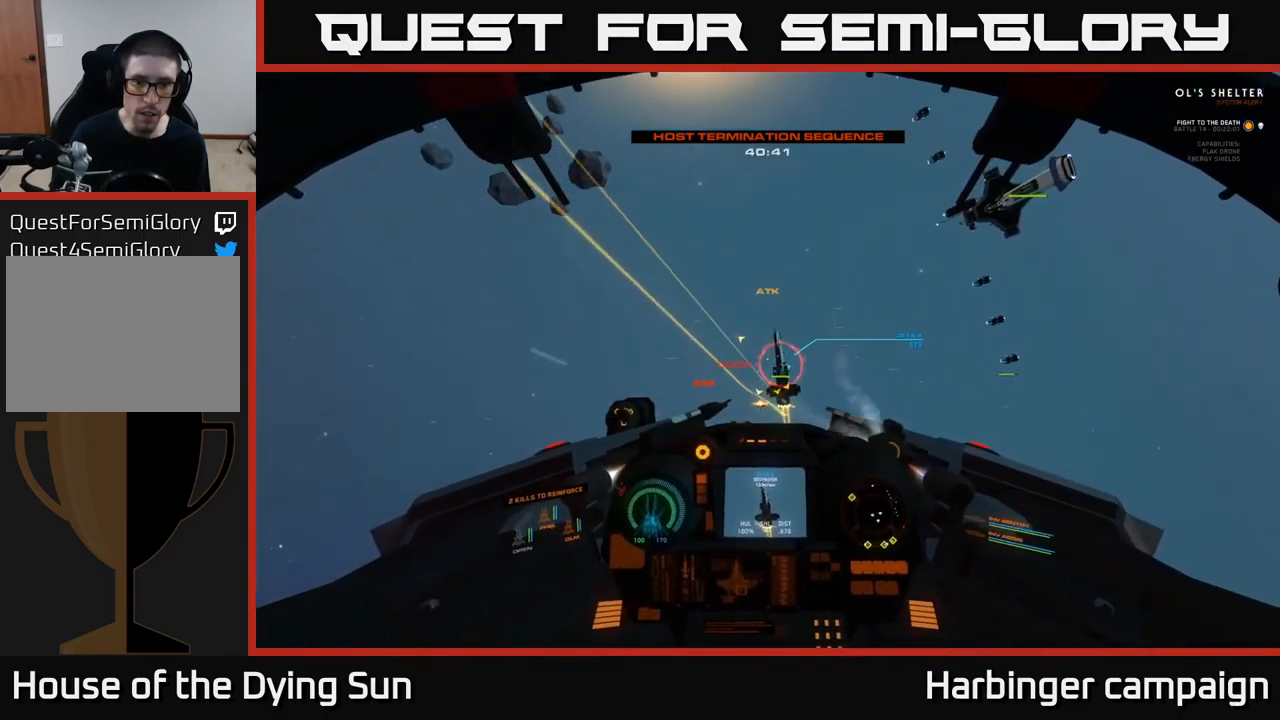
{"buttons": [], "left_stick": "down-left", "right_stick": "up", "events": [[83, "R2", "down"], [216, "R2", "up"], [316, "R2", "down"], [400, "left_stick", "down-left"], [433, "R2", "up"]]}
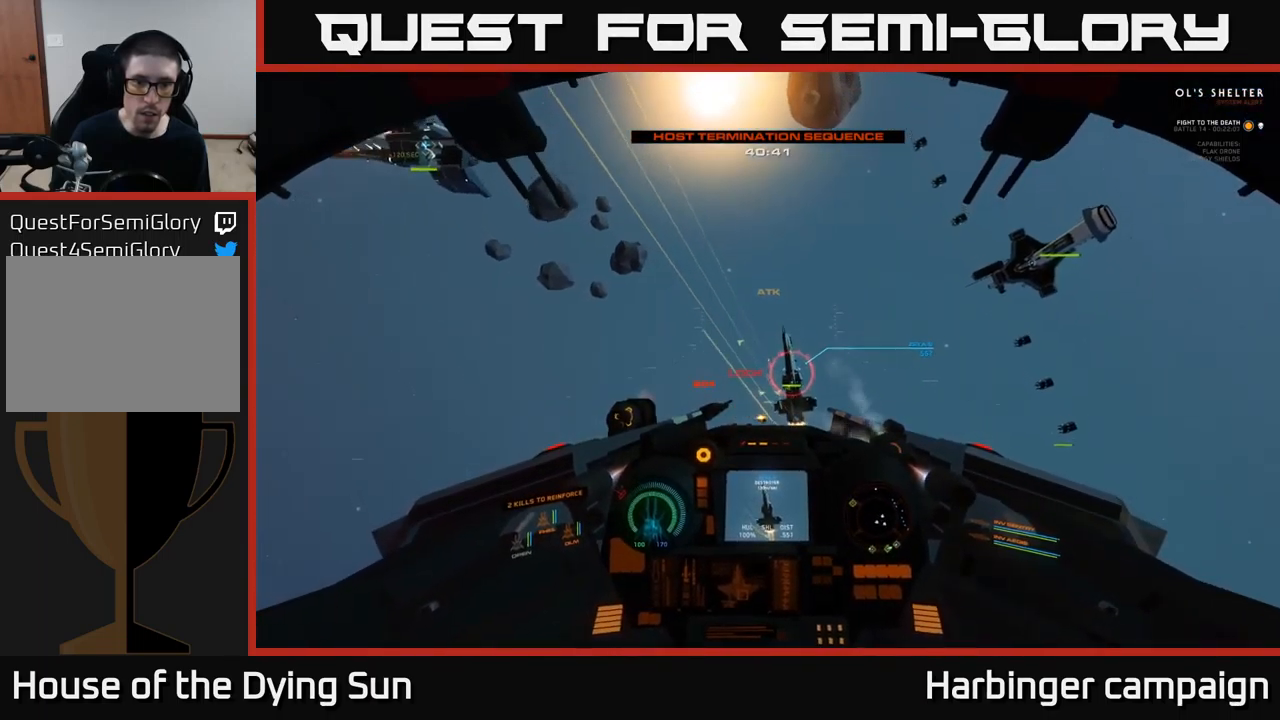
{"buttons": ["L2"], "left_stick": "center", "right_stick": "center", "events": [[33, "R2", "down"], [133, "R2", "up"], [133, "left_stick", "center"], [150, "right_stick", "up-right"], [250, "R2", "down"], [283, "left_stick", "down-left"], [350, "L2", "down"], [350, "left_stick", "center"], [366, "R2", "up"], [383, "right_stick", "center"], [416, "Y", "down"], [500, "Y", "up"]]}
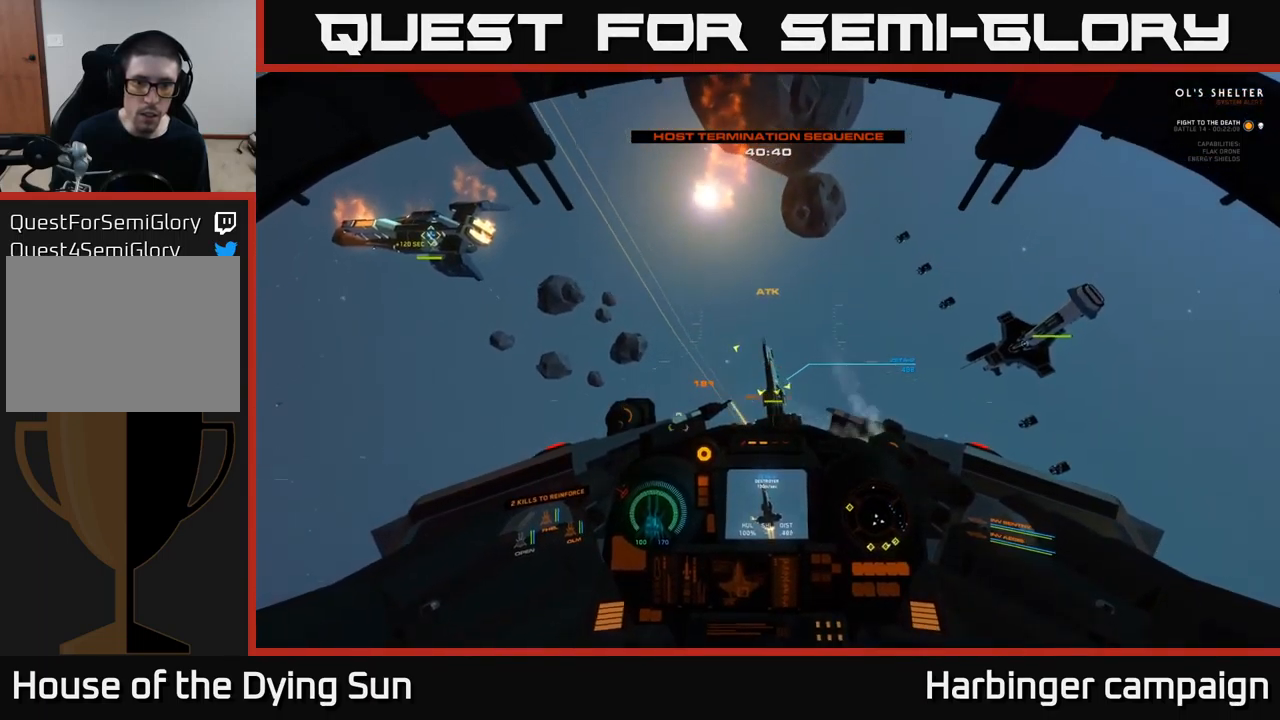
{"buttons": ["L2"], "left_stick": "center", "right_stick": "up", "events": [[66, "L2", "up"], [150, "right_stick", "left"], [216, "right_stick", "up-left"], [366, "right_stick", "up"], [450, "L2", "down"]]}
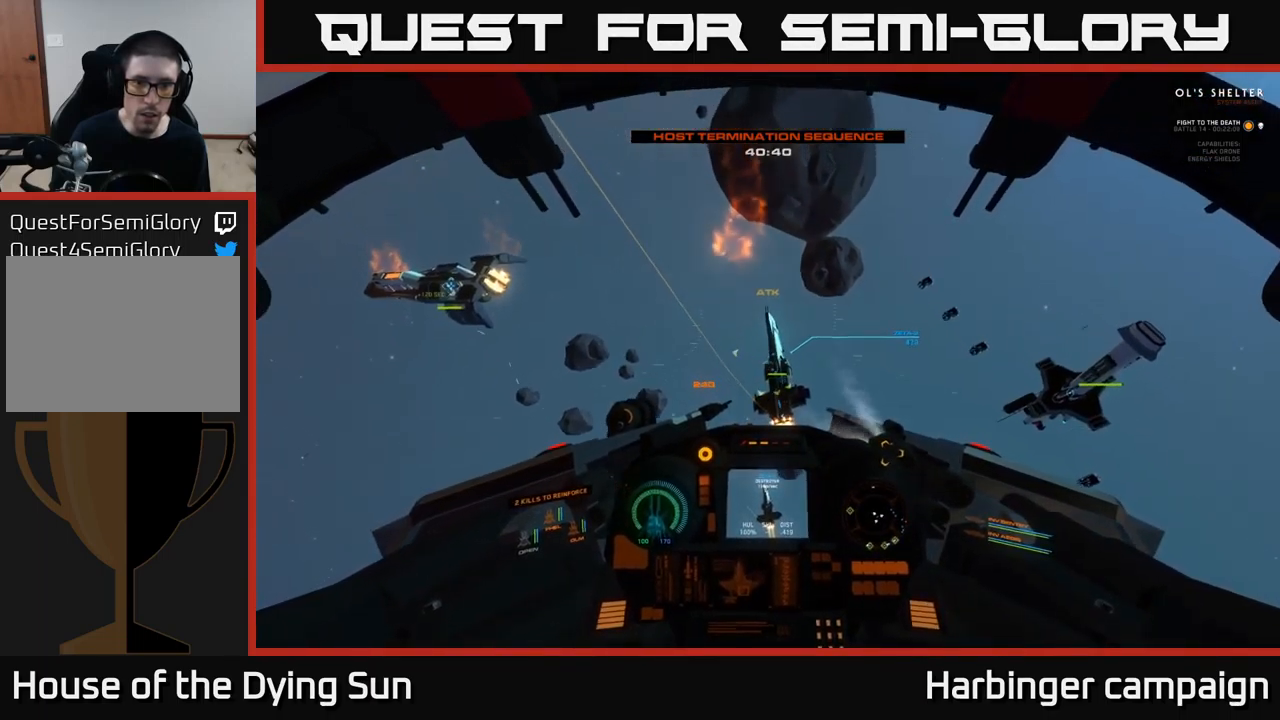
{"buttons": ["R2"], "left_stick": "center", "right_stick": "up", "events": [[16, "right_stick", "center"], [83, "L2", "up"], [150, "right_stick", "up-right"], [250, "L2", "down"], [266, "right_stick", "up"], [366, "L2", "up"], [466, "R2", "down"]]}
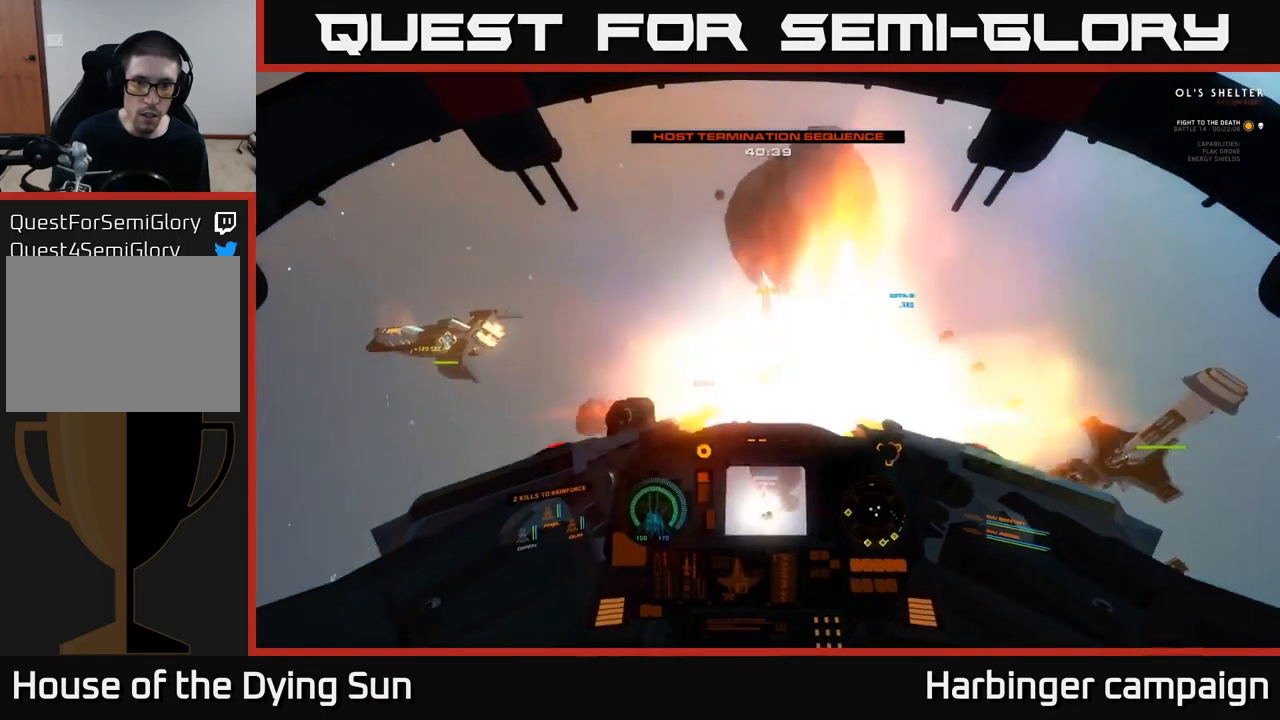
{"buttons": ["L1"], "left_stick": "down", "right_stick": "up", "events": [[83, "R2", "up"], [383, "left_stick", "down"], [467, "L1", "down"]]}
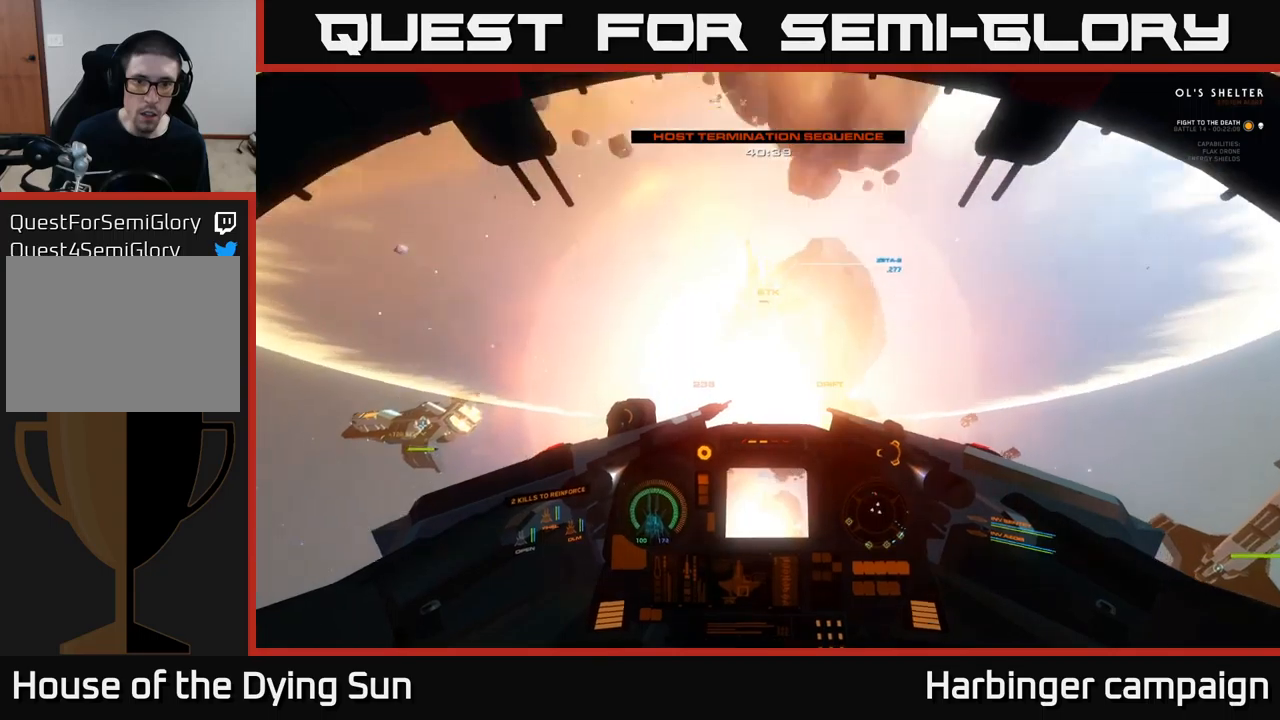
{"buttons": ["L1"], "left_stick": "center", "right_stick": "up", "events": [[67, "left_stick", "center"]]}
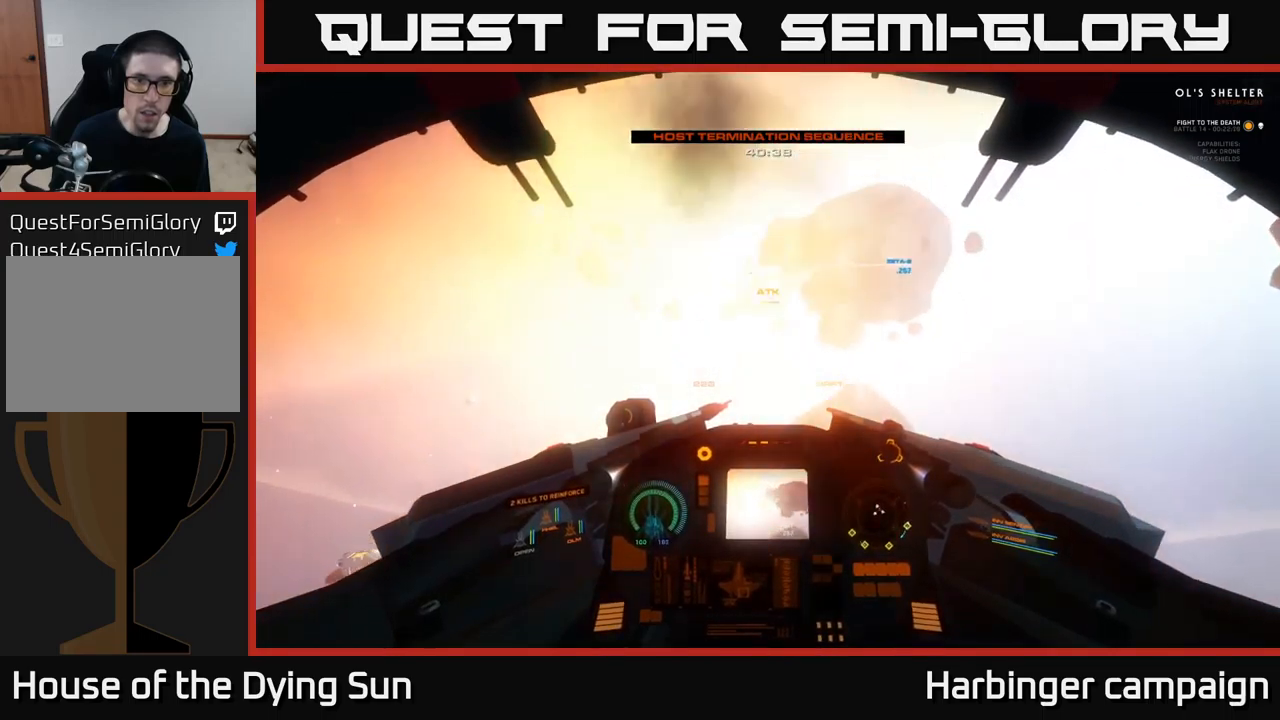
{"buttons": ["L1"], "left_stick": "center", "right_stick": "up", "events": []}
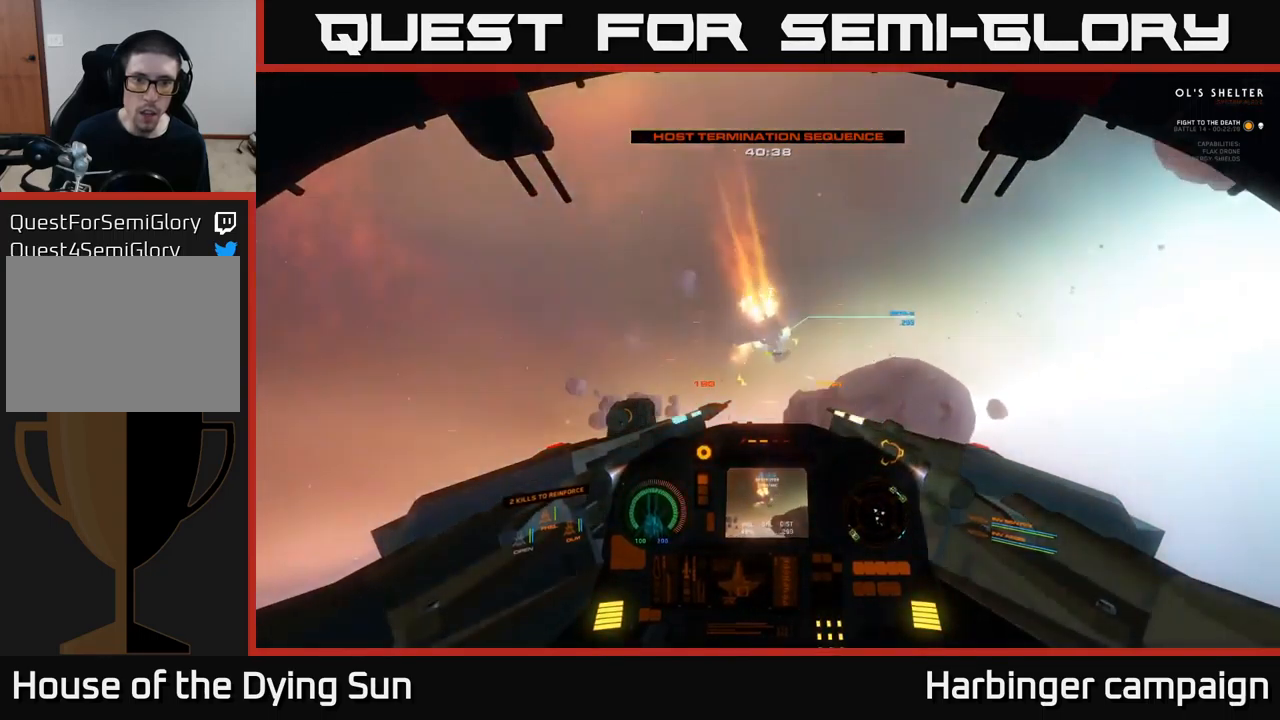
{"buttons": ["L2"], "left_stick": "center", "right_stick": "down", "events": [[183, "L1", "up"], [183, "R2", "down"], [217, "right_stick", "left"], [233, "R3", "down"], [300, "R2", "up"], [317, "right_stick", "down"], [350, "L2", "down"], [500, "R3", "up"]]}
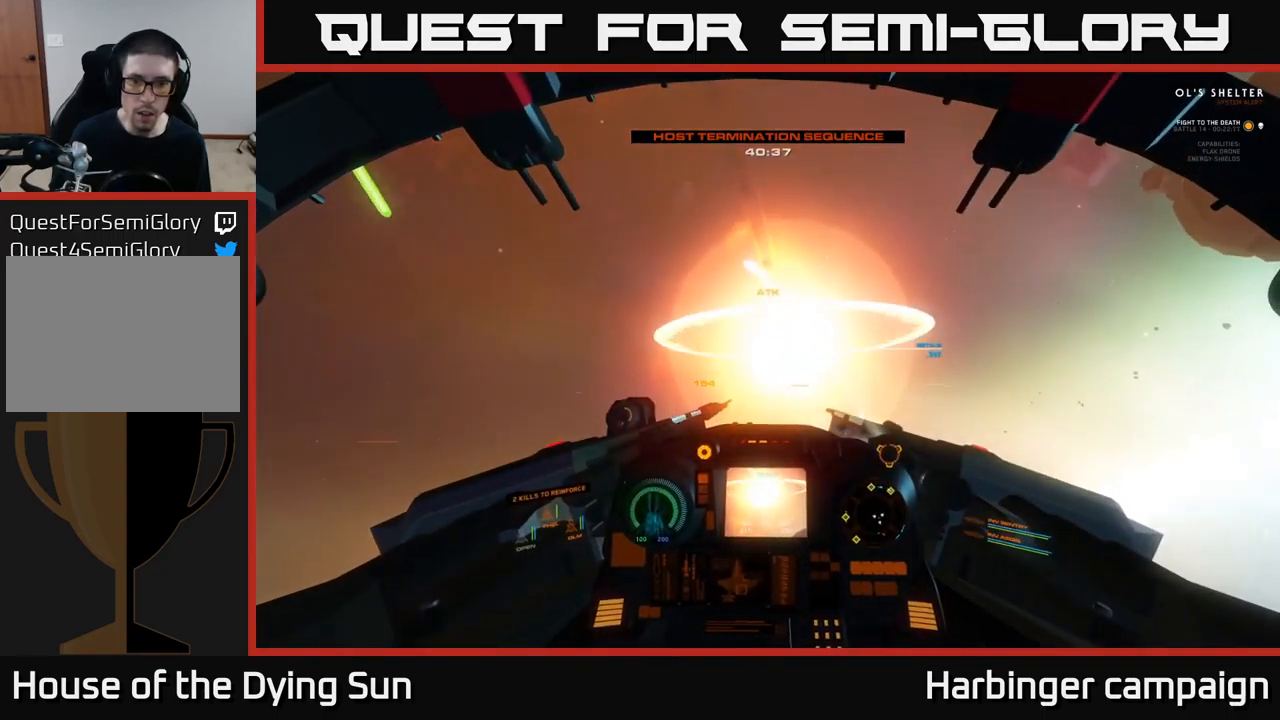
{"buttons": ["L2", "R3"], "left_stick": "center", "right_stick": "center", "events": [[67, "right_stick", "center"], [167, "R3", "down"]]}
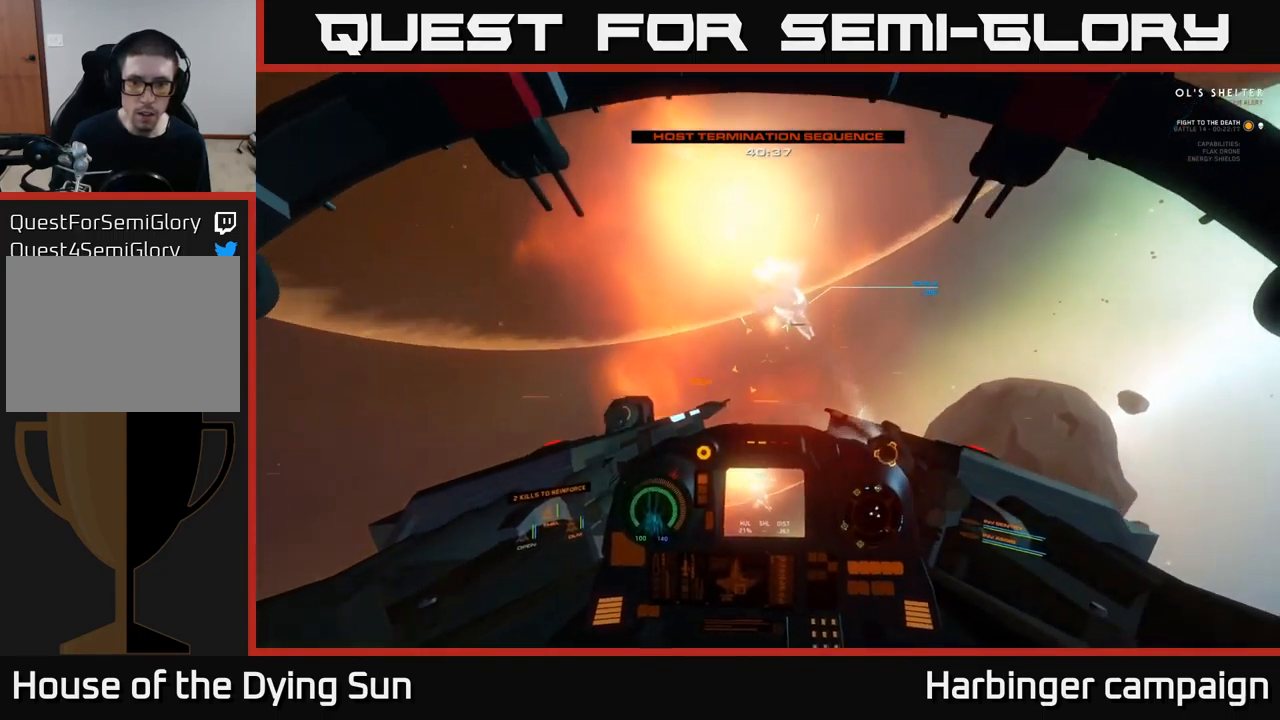
{"buttons": [], "left_stick": "left", "right_stick": "up", "events": [[83, "right_stick", "up"], [133, "L2", "up"], [133, "left_stick", "down"], [167, "R3", "up"], [283, "Y", "down"], [300, "right_stick", "center"], [367, "Y", "up"], [417, "left_stick", "center"], [500, "left_stick", "left"], [500, "right_stick", "up"]]}
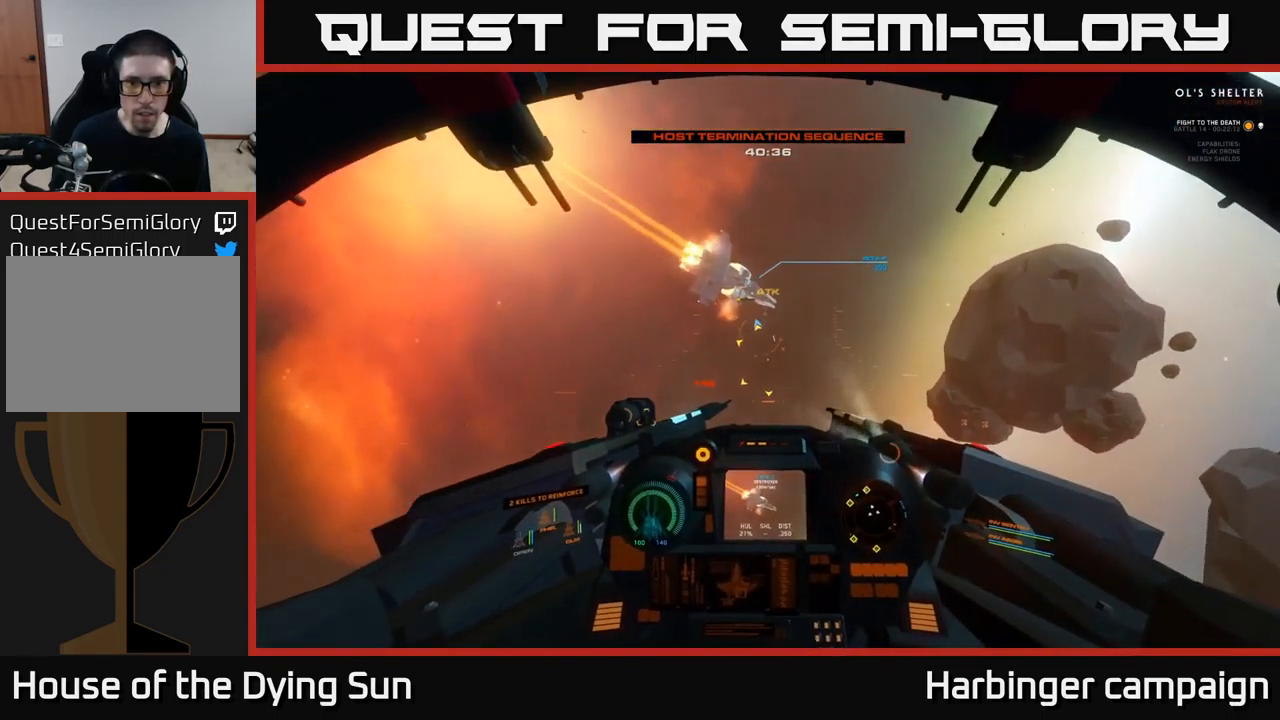
{"buttons": ["L2"], "left_stick": "center", "right_stick": "down-right", "events": [[17, "left_stick", "down-left"], [200, "R1", "down"], [233, "left_stick", "center"], [283, "L2", "down"], [283, "R1", "up"], [283, "right_stick", "center"], [333, "right_stick", "down-right"]]}
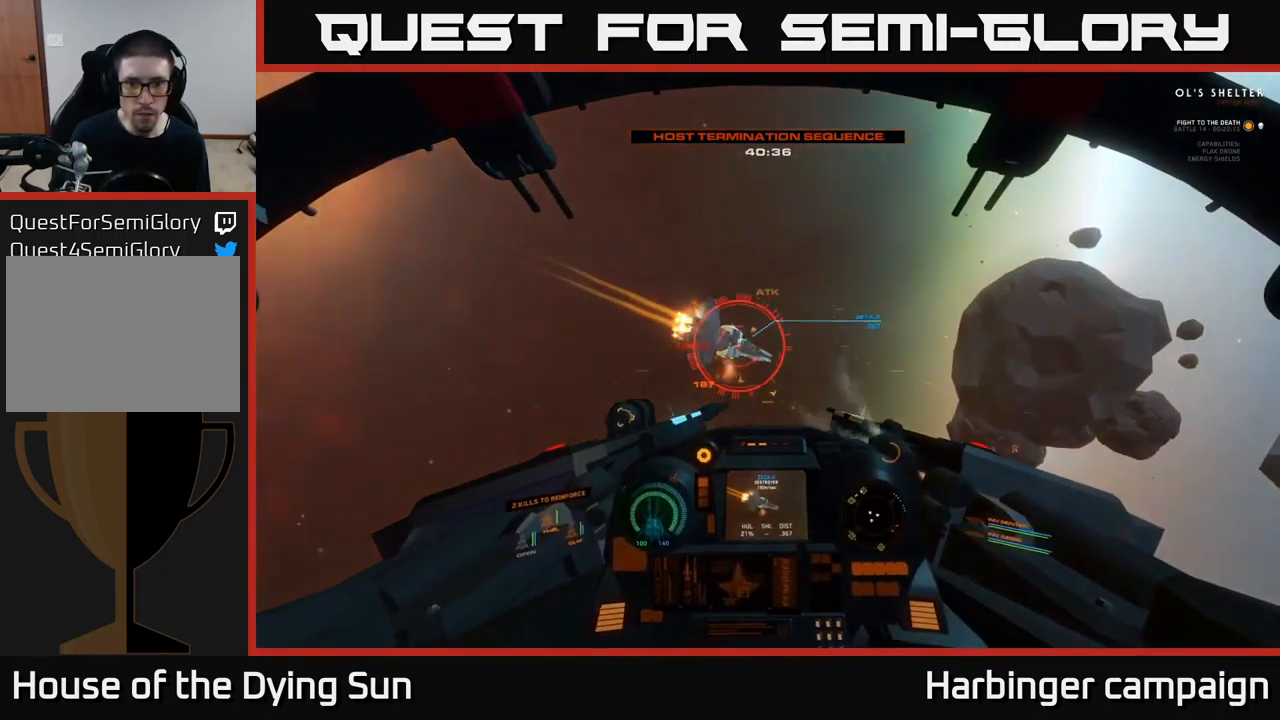
{"buttons": ["L2"], "left_stick": "center", "right_stick": "center", "events": [[33, "right_stick", "center"], [150, "R2", "down"], [183, "L2", "up"], [250, "R2", "up"], [350, "R2", "down"], [417, "L2", "down"], [467, "R2", "up"]]}
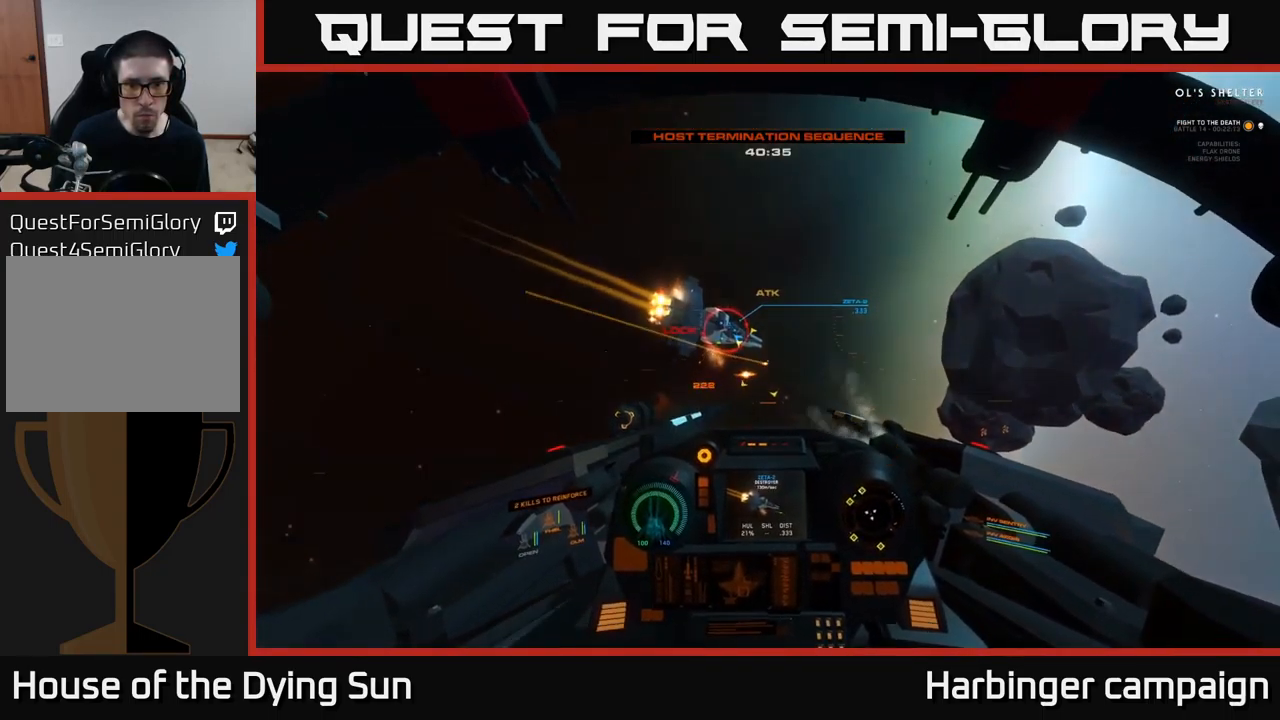
{"buttons": ["R2"], "left_stick": "center", "right_stick": "center", "events": [[50, "L2", "up"], [67, "R2", "down"], [100, "right_stick", "up"], [183, "R2", "up"], [200, "L2", "down"], [200, "right_stick", "center"], [283, "R2", "down"], [283, "right_stick", "up-right"], [317, "L2", "up"], [400, "R2", "up"], [450, "right_stick", "center"], [500, "R2", "down"]]}
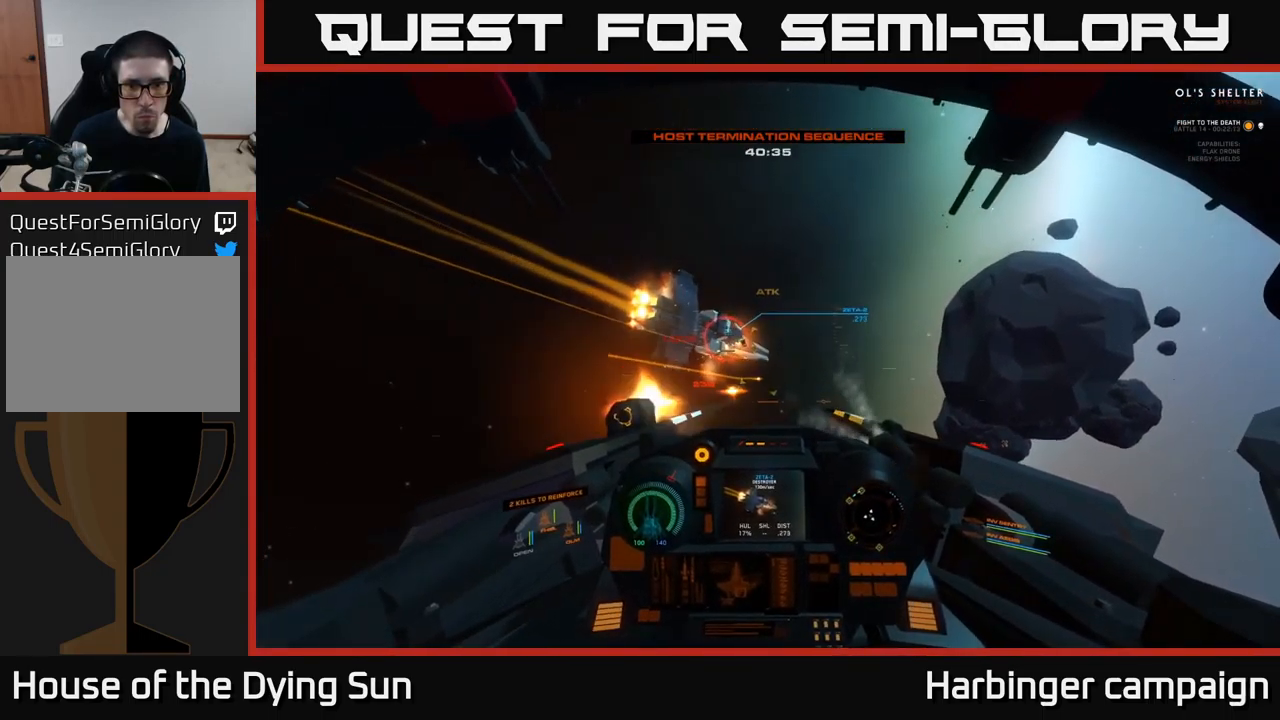
{"buttons": ["R2"], "left_stick": "down-left", "right_stick": "down-right", "events": [[117, "R2", "up"], [200, "left_stick", "down"], [233, "R2", "down"], [250, "right_stick", "up-right"], [367, "R2", "up"], [367, "left_stick", "center"], [383, "right_stick", "right"], [483, "R2", "down"], [483, "right_stick", "down-right"], [500, "left_stick", "down-left"]]}
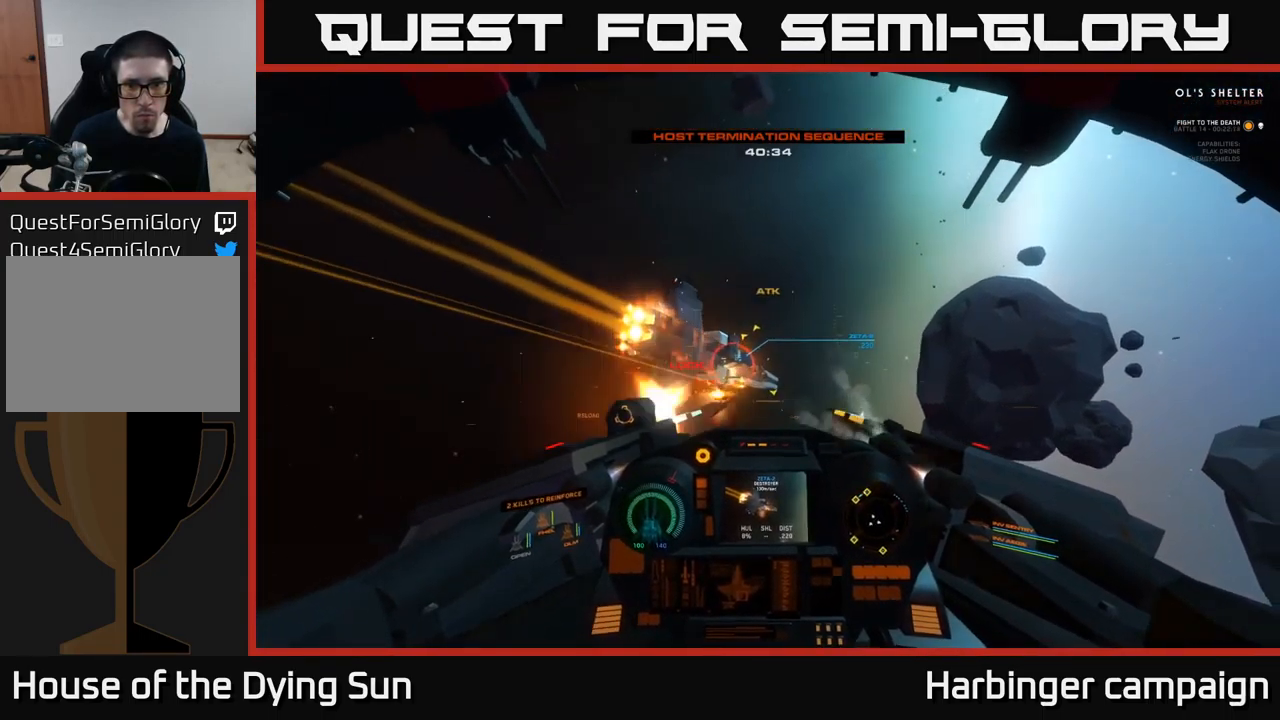
{"buttons": ["R2"], "left_stick": "left", "right_stick": "down-right", "events": [[100, "R2", "up"], [150, "left_stick", "center"], [217, "R2", "down"], [217, "left_stick", "down-left"], [350, "R2", "up"], [367, "left_stick", "left"], [467, "R2", "down"]]}
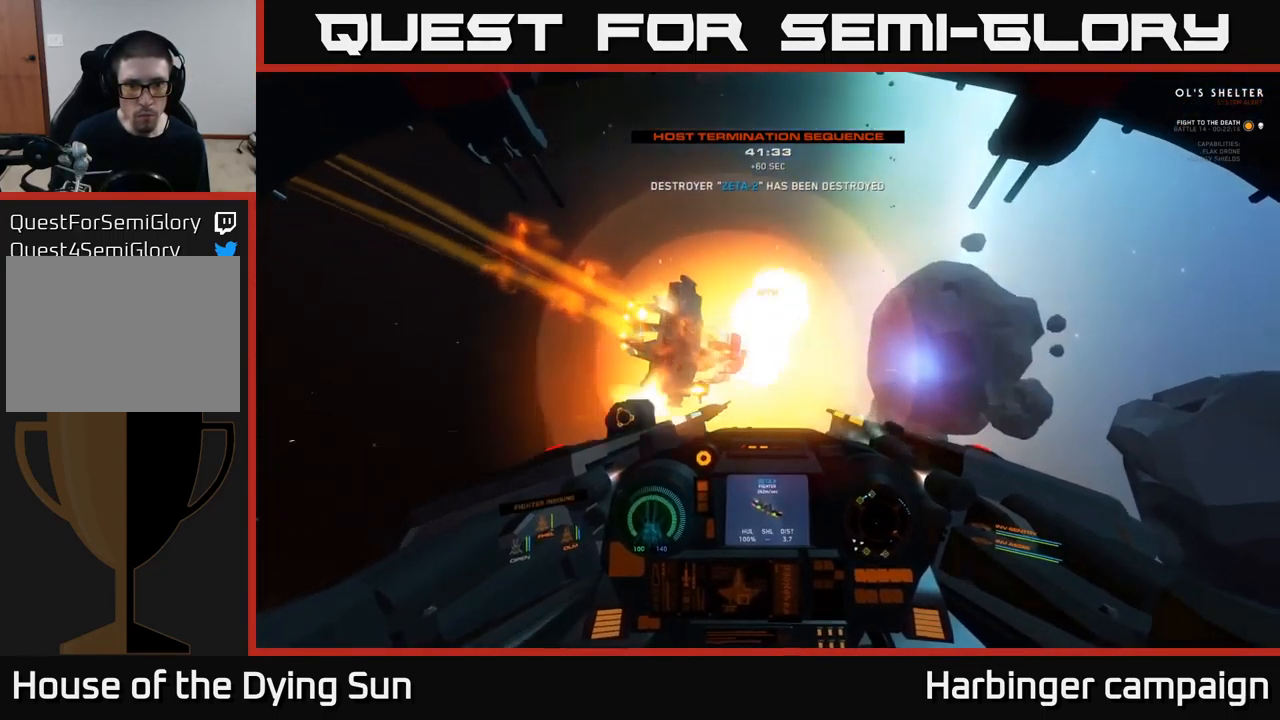
{"buttons": ["R3"], "left_stick": "center", "right_stick": "down", "events": [[83, "R2", "up"], [133, "left_stick", "center"], [133, "right_stick", "center"], [233, "R2", "down"], [249, "R3", "down"], [283, "right_stick", "down-left"], [366, "right_stick", "down"], [399, "R2", "up"]]}
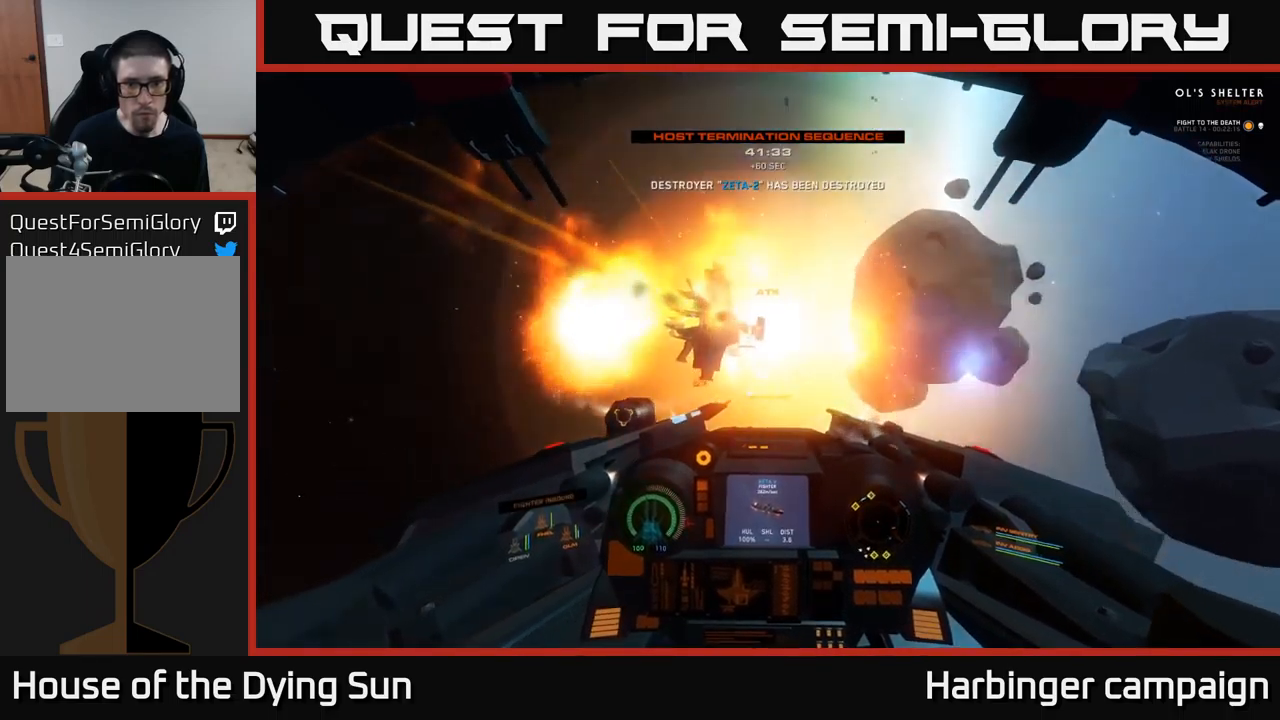
{"buttons": ["L2"], "left_stick": "center", "right_stick": "center", "events": [[100, "L2", "down"], [167, "R3", "up"], [167, "right_stick", "right"], [250, "right_stick", "center"], [284, "Y", "down"], [350, "Y", "up"]]}
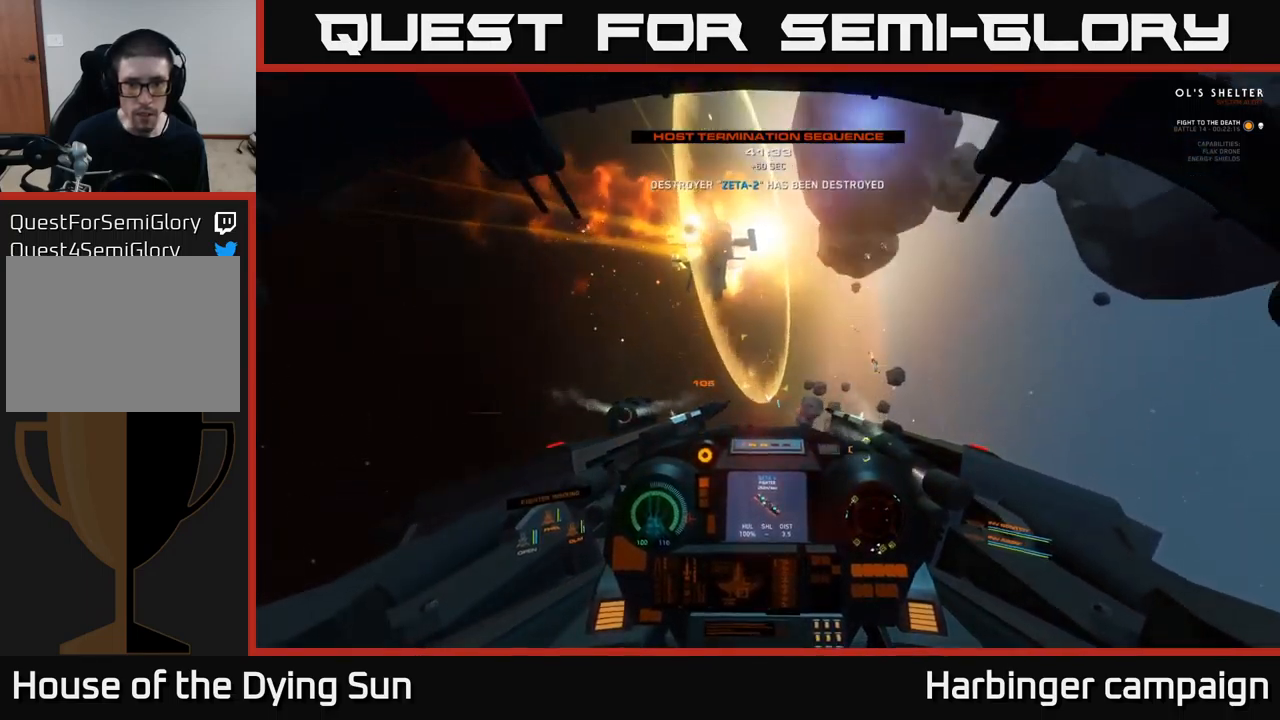
{"buttons": ["L2"], "left_stick": "center", "right_stick": "up", "events": [[17, "right_stick", "down-right"], [167, "L2", "up"], [250, "L2", "down"], [417, "right_stick", "up"]]}
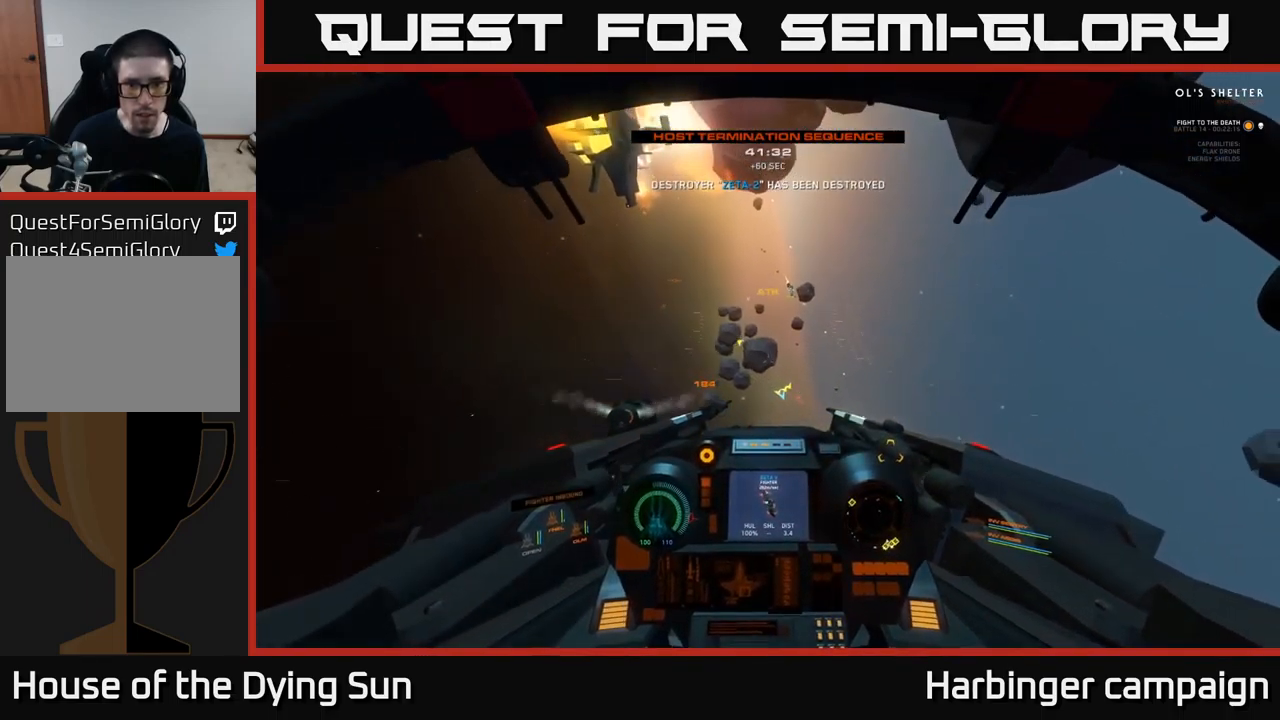
{"buttons": ["L2"], "left_stick": "center", "right_stick": "up", "events": [[100, "right_stick", "center"], [167, "R3", "down"], [184, "R1", "down"], [300, "R1", "up"], [317, "R3", "up"], [384, "right_stick", "up"]]}
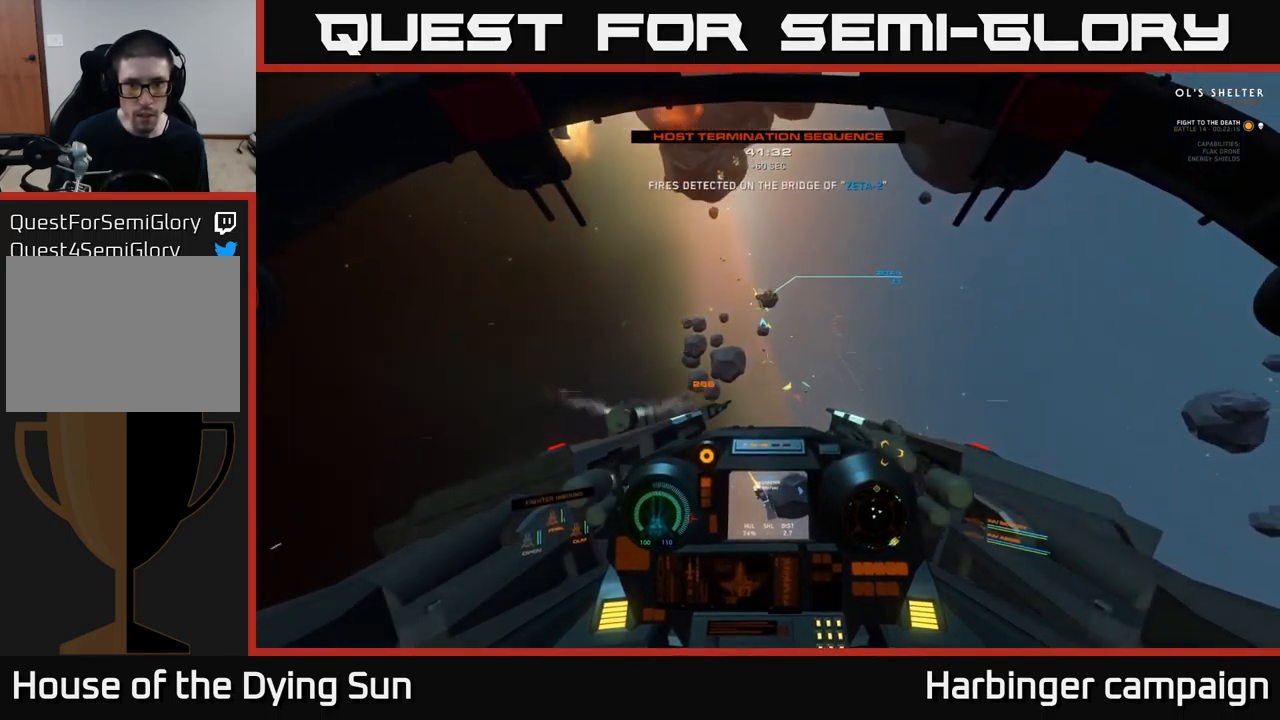
{"buttons": ["L2"], "left_stick": "center", "right_stick": "center", "events": [[167, "right_stick", "center"]]}
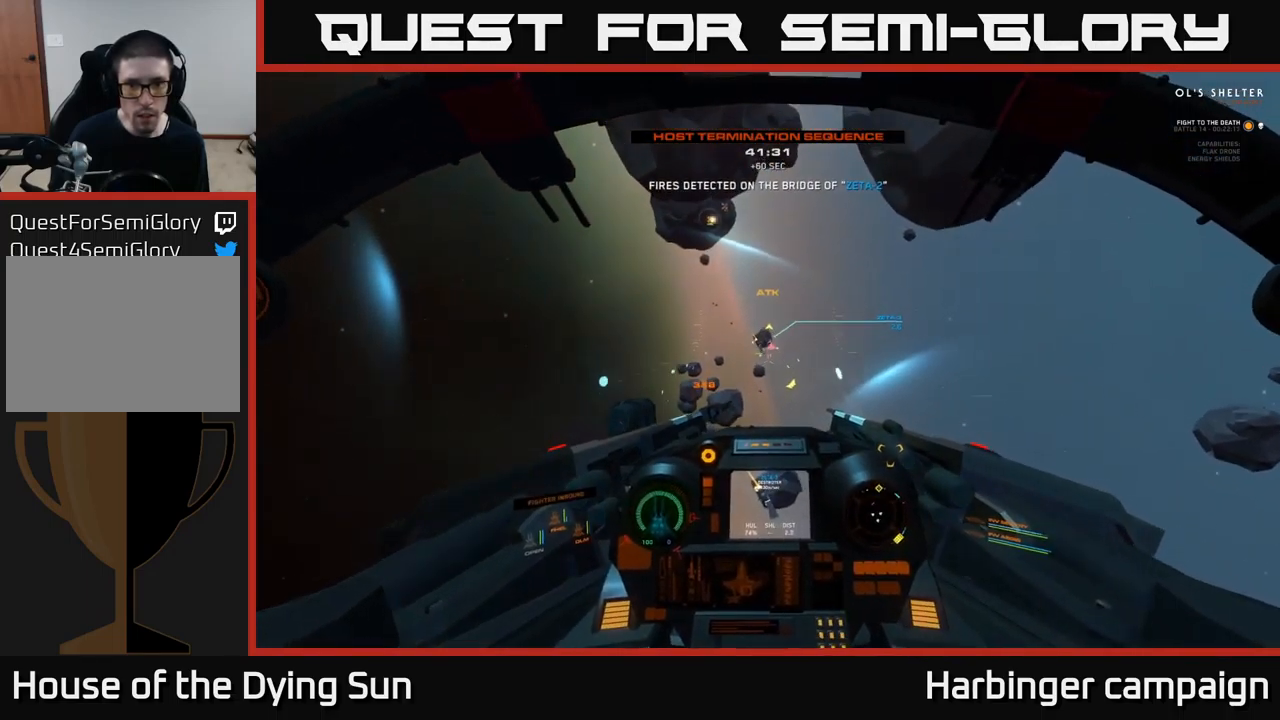
{"buttons": ["L2"], "left_stick": "center", "right_stick": "center", "events": []}
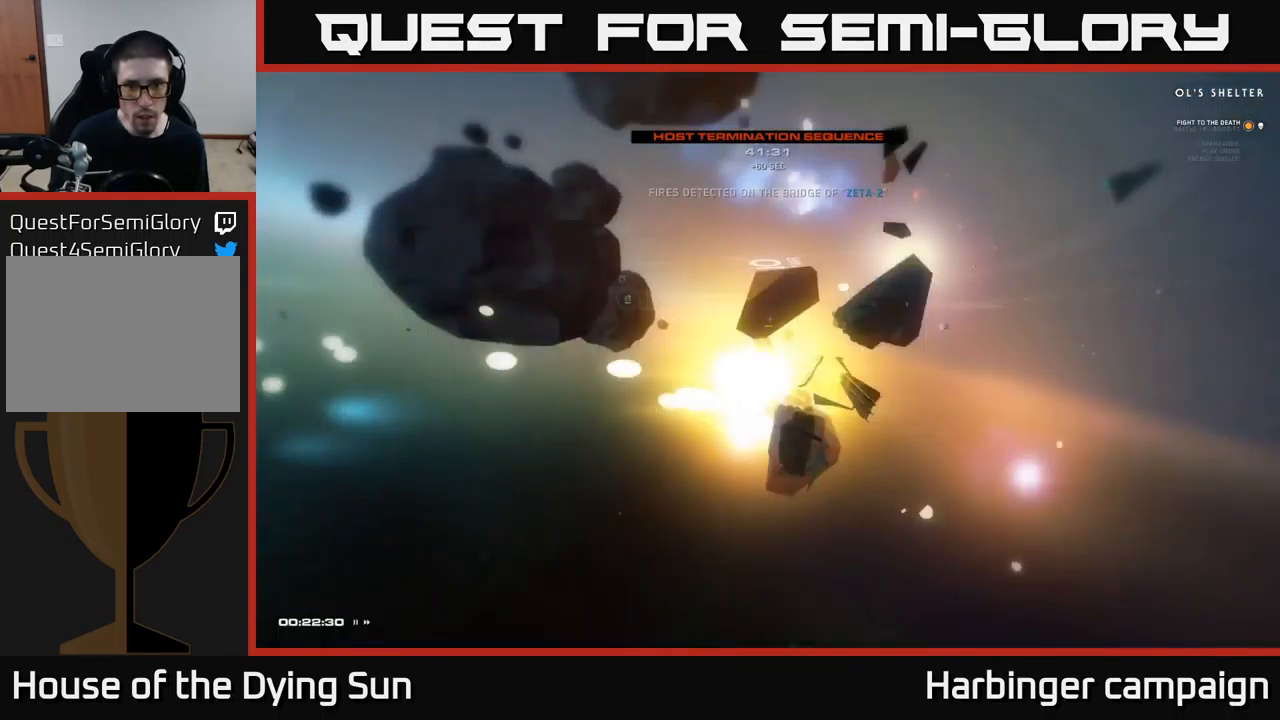
{"buttons": [], "left_stick": "center", "right_stick": "center", "events": [[150, "R2", "down"], [250, "R2", "up"], [450, "L2", "up"]]}
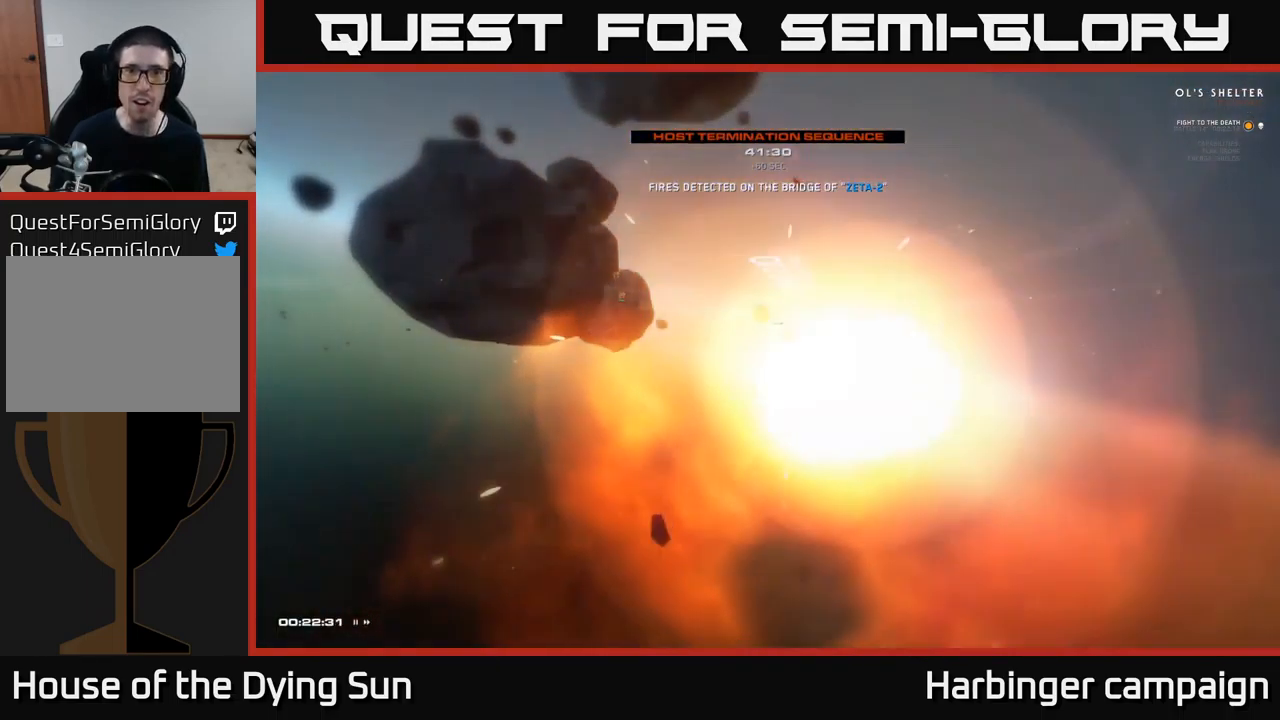
{"buttons": [], "left_stick": "center", "right_stick": "center", "events": []}
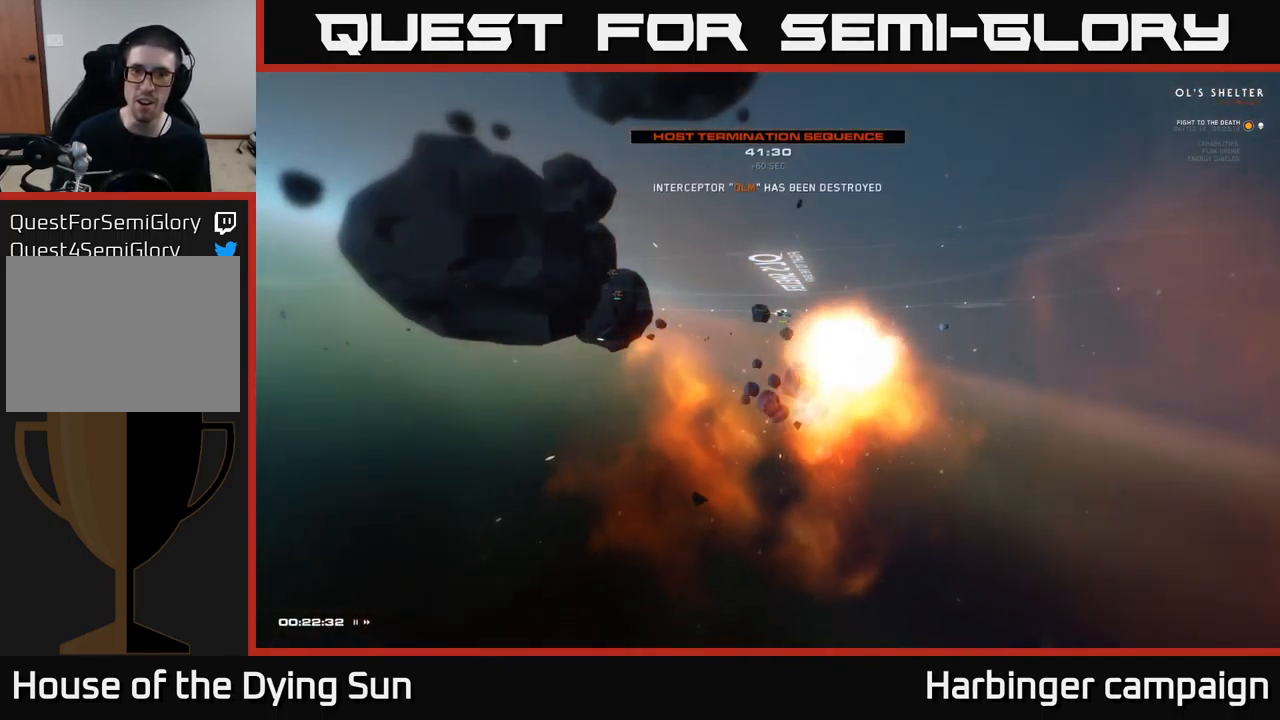
{"buttons": [], "left_stick": "center", "right_stick": "center", "events": []}
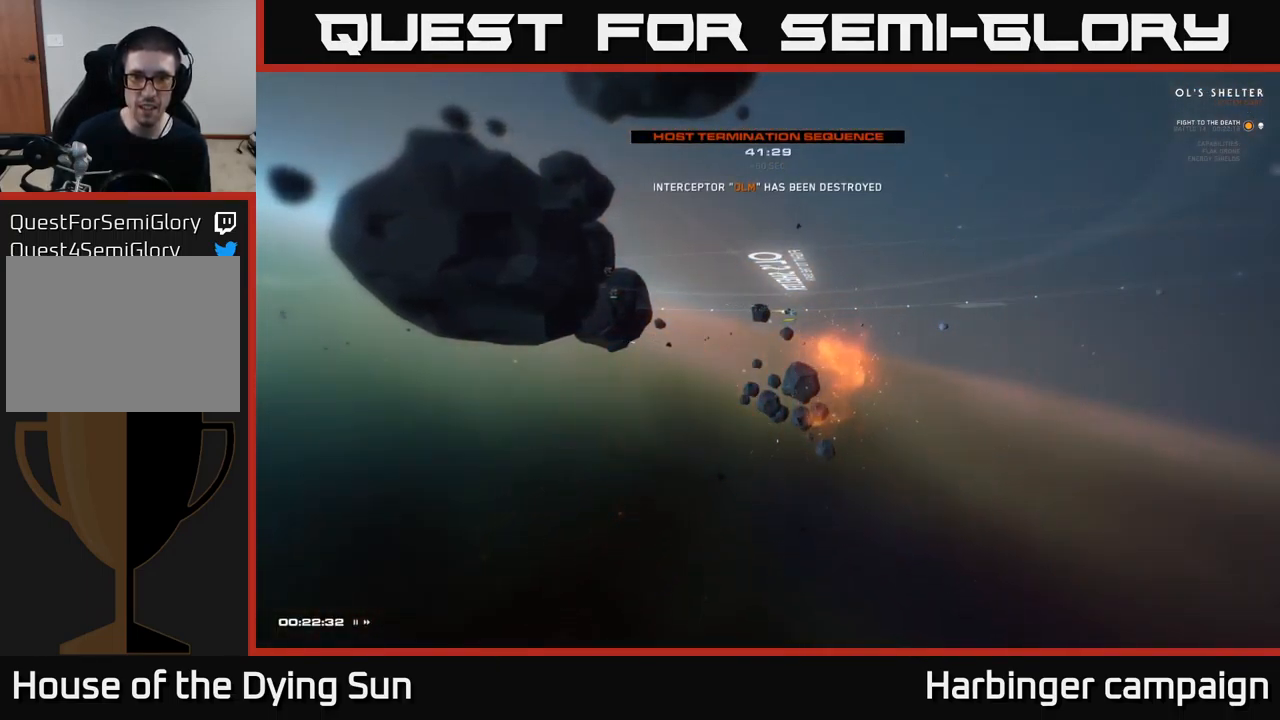
{"buttons": [], "left_stick": "center", "right_stick": "center", "events": []}
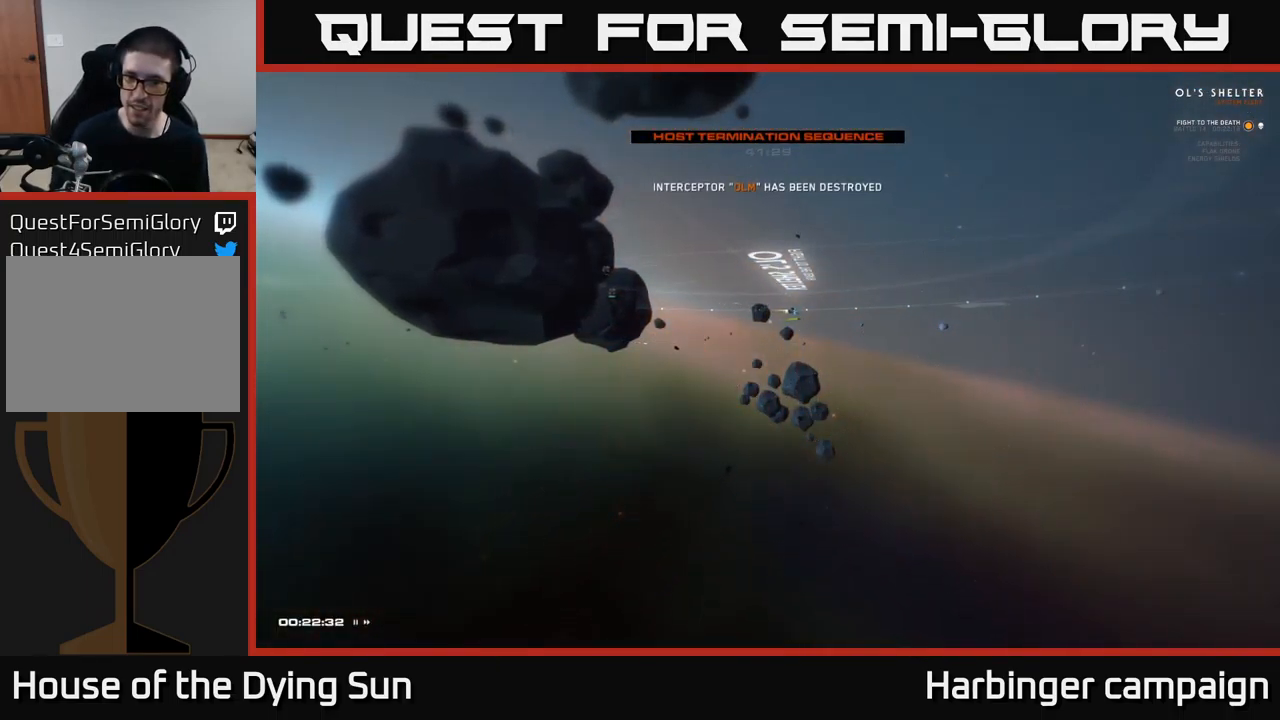
{"buttons": [], "left_stick": "center", "right_stick": "center", "events": []}